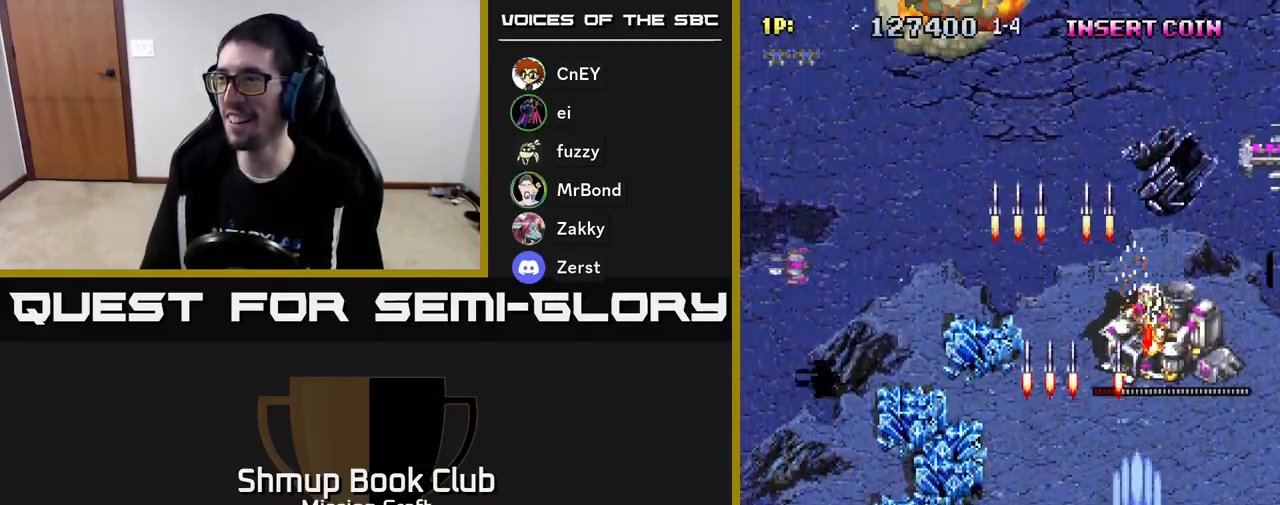
Gameplay with a controller (Xbox layout); each line is a JSON object with the inputs held at the frame after it. "events" lists button and stick changes between this image and that frame as [ms after this image, input, new state], when the widget could be followed in between. Not read: right_stick.
{"buttons": ["R2", "DPAD_UP", "DPAD_RIGHT"], "left_stick": "center", "events": [[67, "DPAD_UP", "up"], [100, "DPAD_RIGHT", "down"], [133, "DPAD_DOWN", "down"], [200, "DPAD_RIGHT", "up"], [300, "DPAD_DOWN", "up"], [317, "DPAD_LEFT", "down"], [367, "DPAD_LEFT", "up"], [367, "DPAD_UP", "down"], [417, "DPAD_RIGHT", "down"]]}
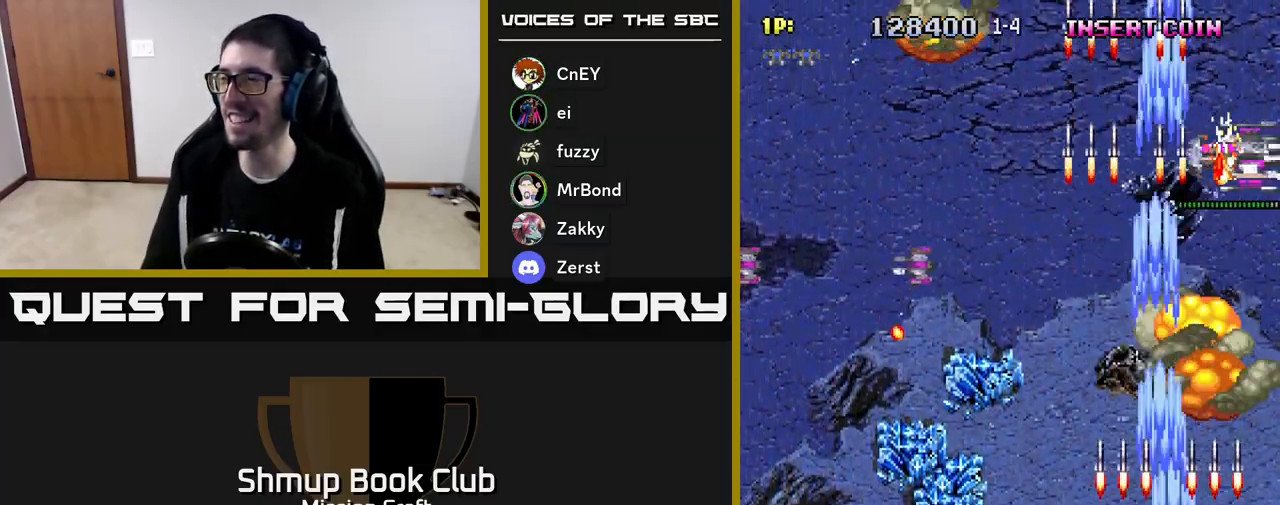
{"buttons": ["R2"], "left_stick": "center", "events": [[50, "DPAD_UP", "up"], [67, "DPAD_RIGHT", "up"], [133, "DPAD_LEFT", "down"], [500, "DPAD_LEFT", "up"]]}
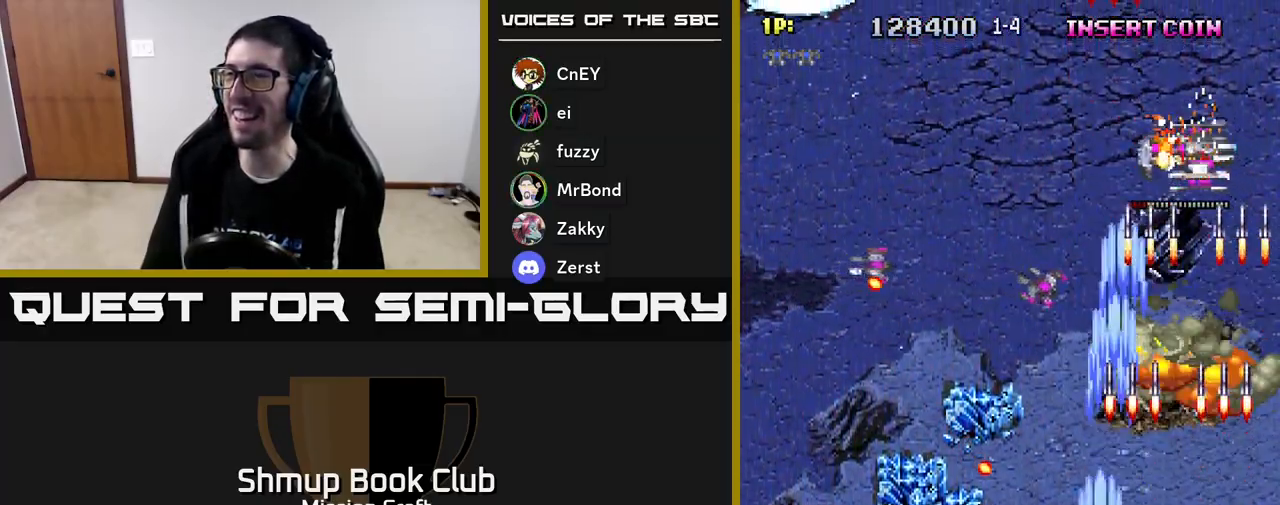
{"buttons": ["R2", "DPAD_DOWN", "DPAD_LEFT"], "left_stick": "center", "events": [[17, "DPAD_RIGHT", "down"], [50, "DPAD_UP", "down"], [250, "DPAD_RIGHT", "up"], [317, "DPAD_LEFT", "down"], [350, "DPAD_UP", "up"], [467, "DPAD_DOWN", "down"]]}
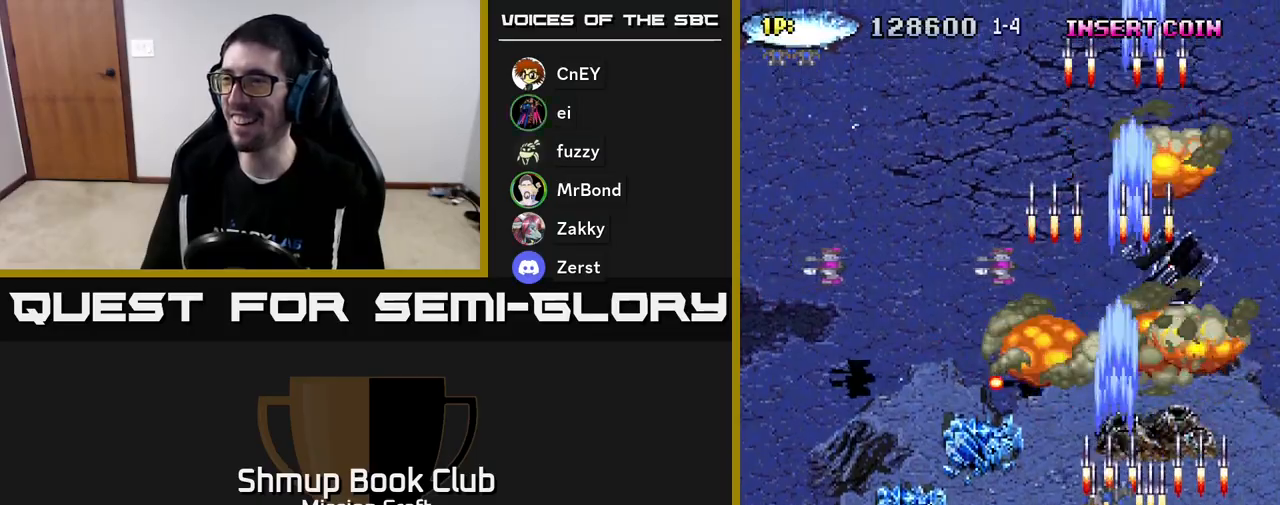
{"buttons": ["R2", "DPAD_LEFT"], "left_stick": "center", "events": [[433, "DPAD_DOWN", "up"]]}
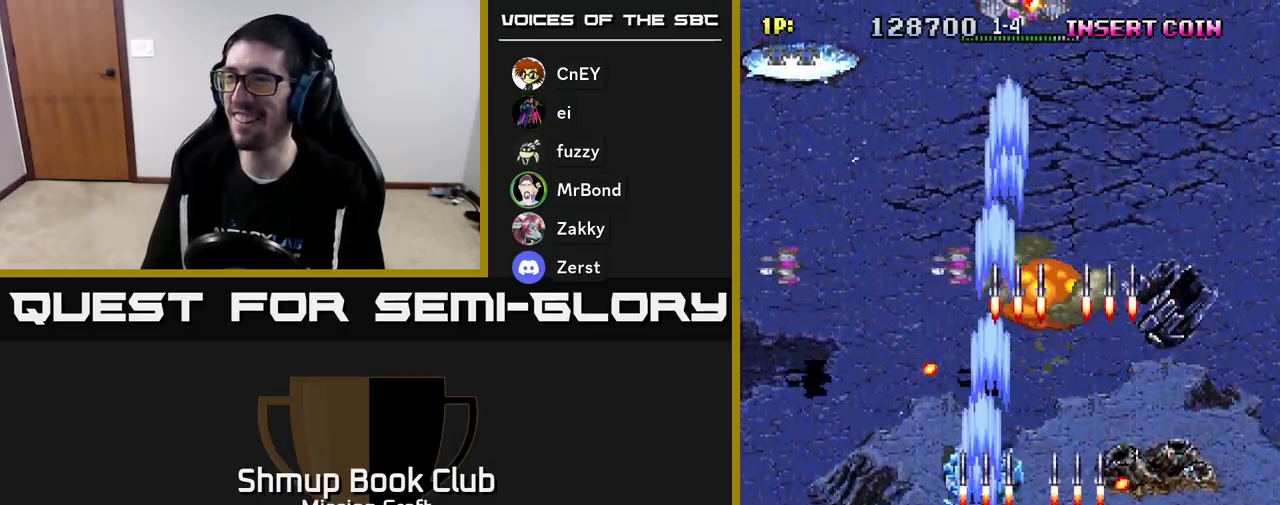
{"buttons": ["R2", "DPAD_UP", "DPAD_RIGHT"], "left_stick": "center", "events": [[383, "DPAD_UP", "down"], [433, "DPAD_LEFT", "up"], [500, "DPAD_RIGHT", "down"]]}
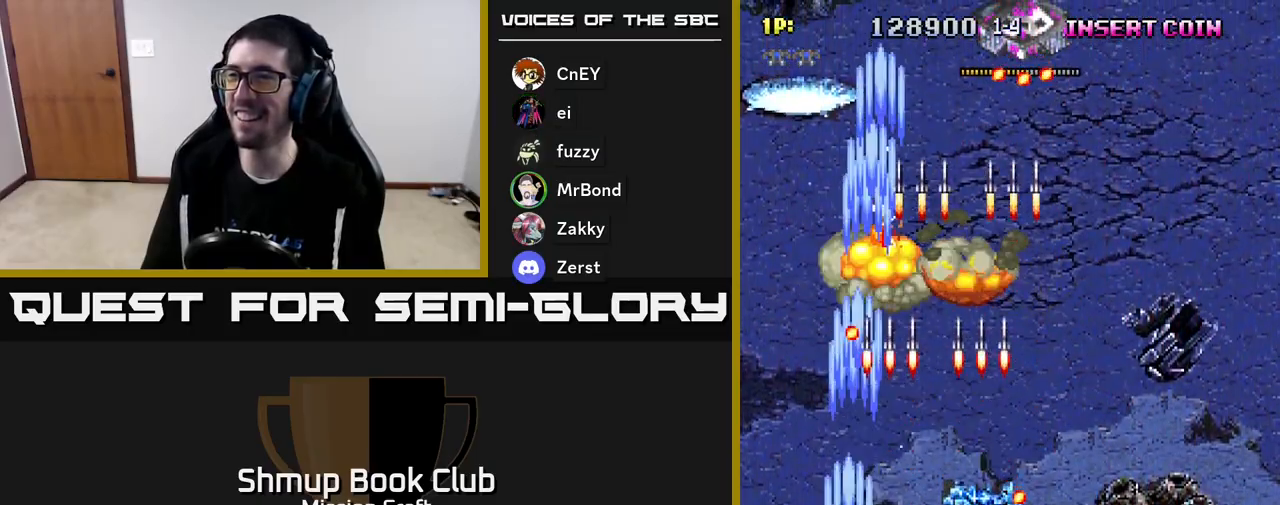
{"buttons": ["R2", "DPAD_RIGHT"], "left_stick": "center", "events": [[33, "DPAD_UP", "up"], [250, "DPAD_UP", "down"], [483, "DPAD_UP", "up"]]}
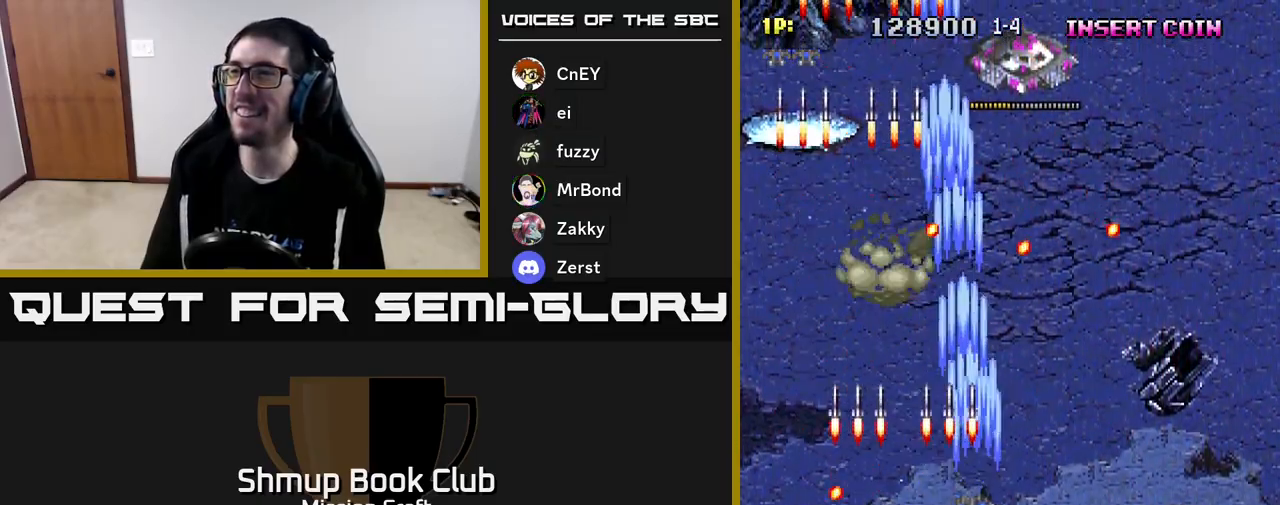
{"buttons": ["R2", "DPAD_LEFT"], "left_stick": "center", "events": [[167, "DPAD_DOWN", "down"], [200, "DPAD_RIGHT", "up"], [350, "DPAD_LEFT", "down"], [450, "DPAD_DOWN", "up"]]}
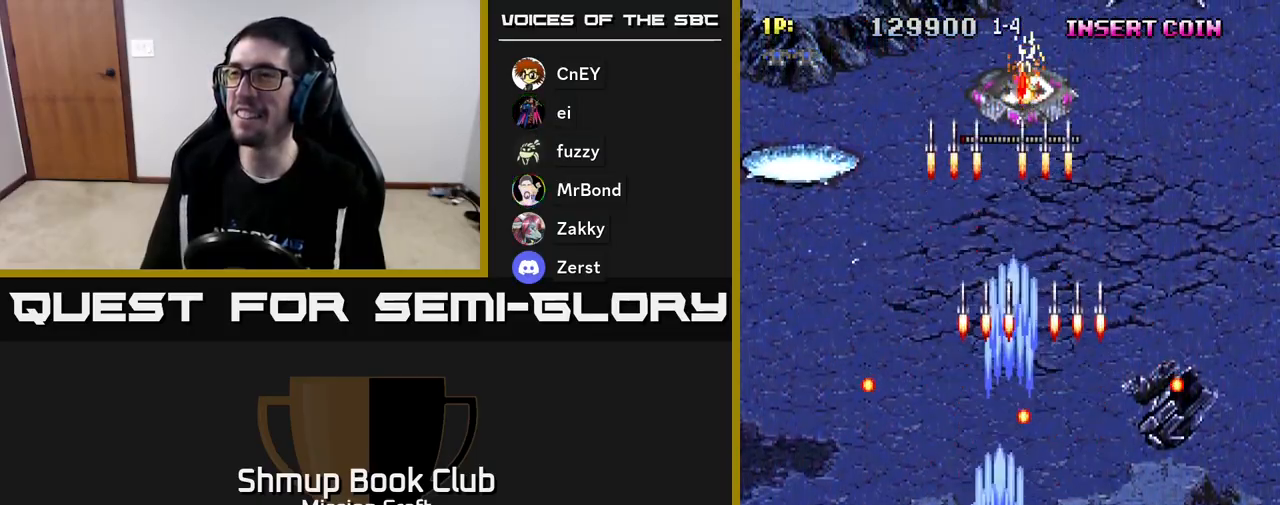
{"buttons": ["R2", "DPAD_UP"], "left_stick": "center", "events": [[83, "DPAD_UP", "down"], [267, "DPAD_LEFT", "up"]]}
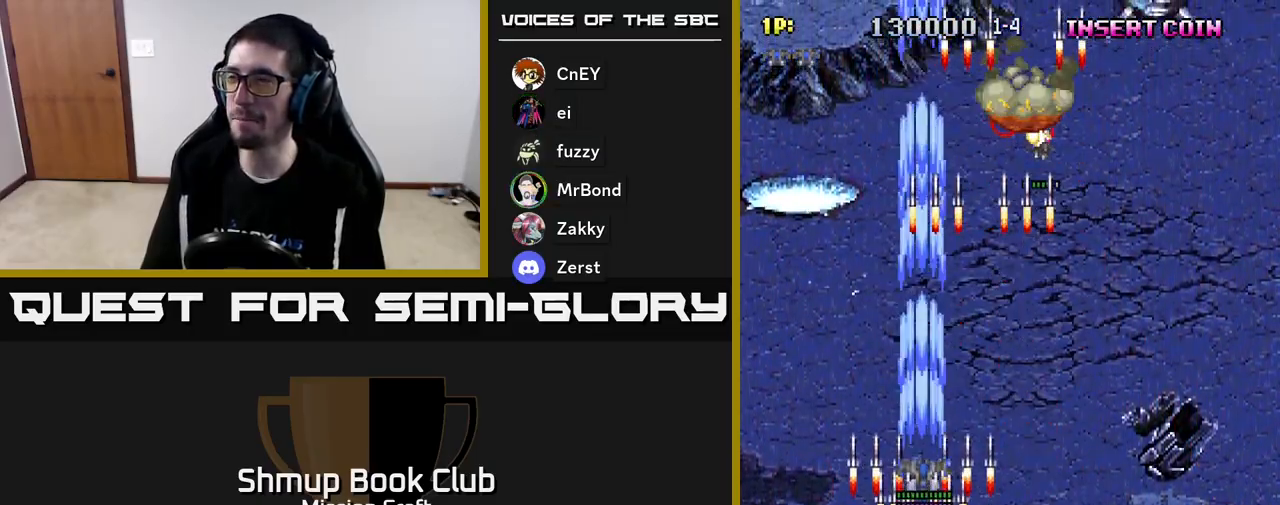
{"buttons": ["R2", "DPAD_RIGHT"], "left_stick": "center", "events": [[50, "DPAD_RIGHT", "down"], [67, "DPAD_UP", "up"]]}
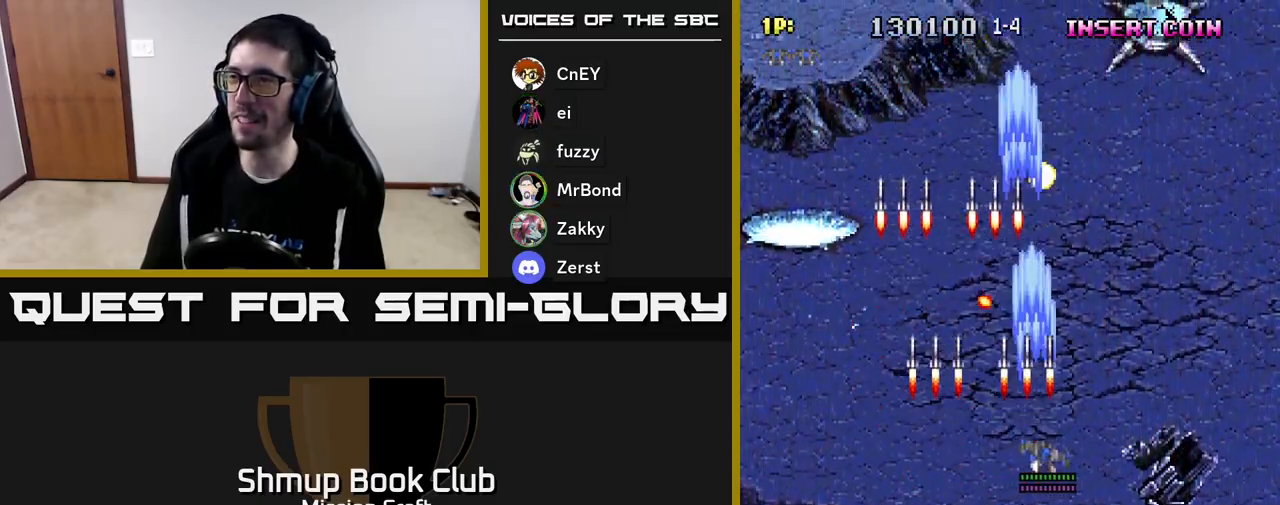
{"buttons": ["R2", "DPAD_DOWN"], "left_stick": "center", "events": [[417, "DPAD_DOWN", "down"], [483, "DPAD_RIGHT", "up"]]}
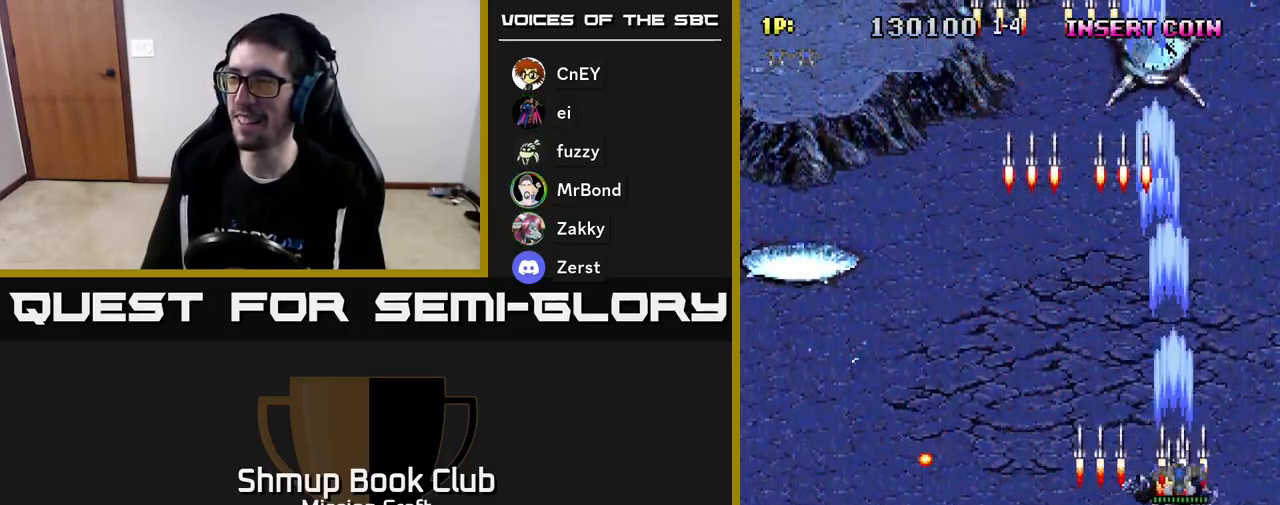
{"buttons": ["R2", "DPAD_UP", "DPAD_LEFT"], "left_stick": "center", "events": [[133, "DPAD_LEFT", "down"], [183, "DPAD_DOWN", "up"], [300, "DPAD_UP", "down"]]}
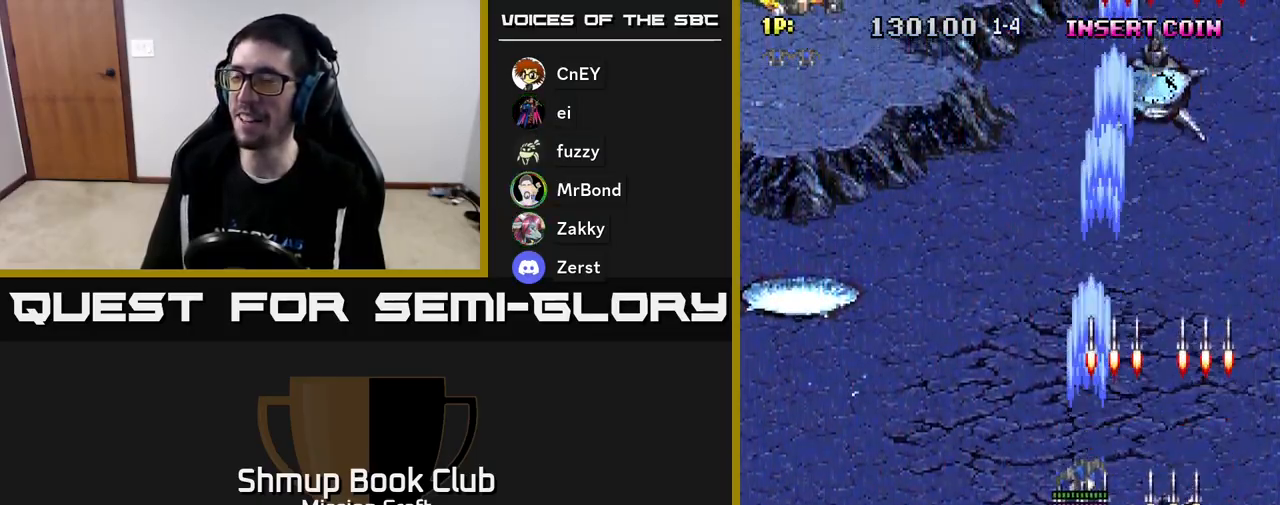
{"buttons": ["R2", "DPAD_DOWN"], "left_stick": "center", "events": [[133, "DPAD_UP", "up"], [233, "DPAD_LEFT", "up"], [267, "DPAD_DOWN", "down"], [283, "DPAD_RIGHT", "down"], [483, "DPAD_RIGHT", "up"]]}
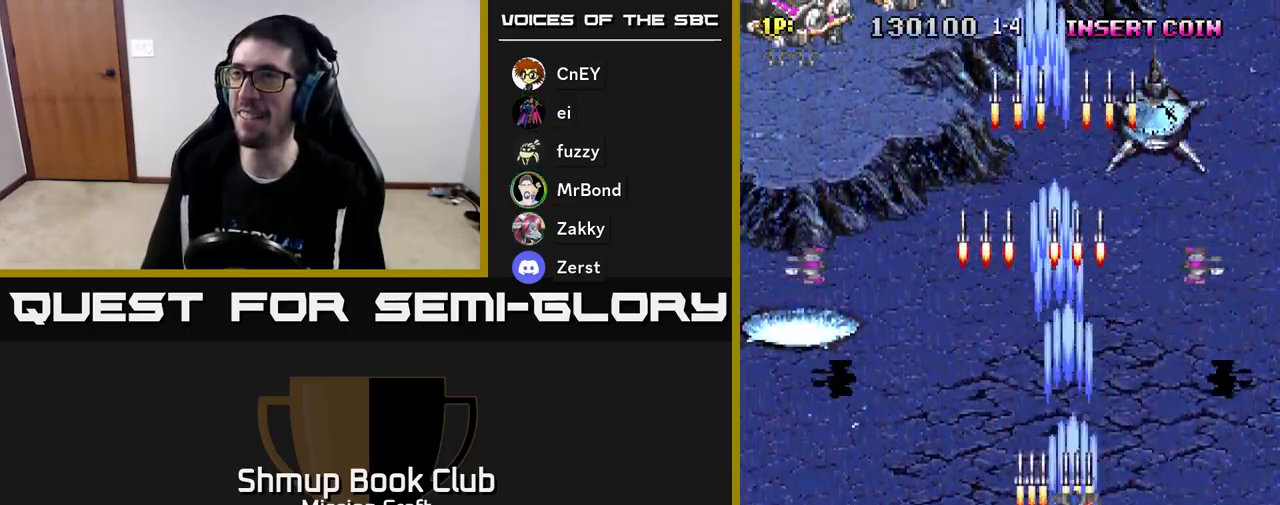
{"buttons": ["R2", "DPAD_LEFT"], "left_stick": "center", "events": [[50, "DPAD_DOWN", "up"], [50, "DPAD_LEFT", "down"], [333, "DPAD_UP", "down"], [400, "DPAD_UP", "up"]]}
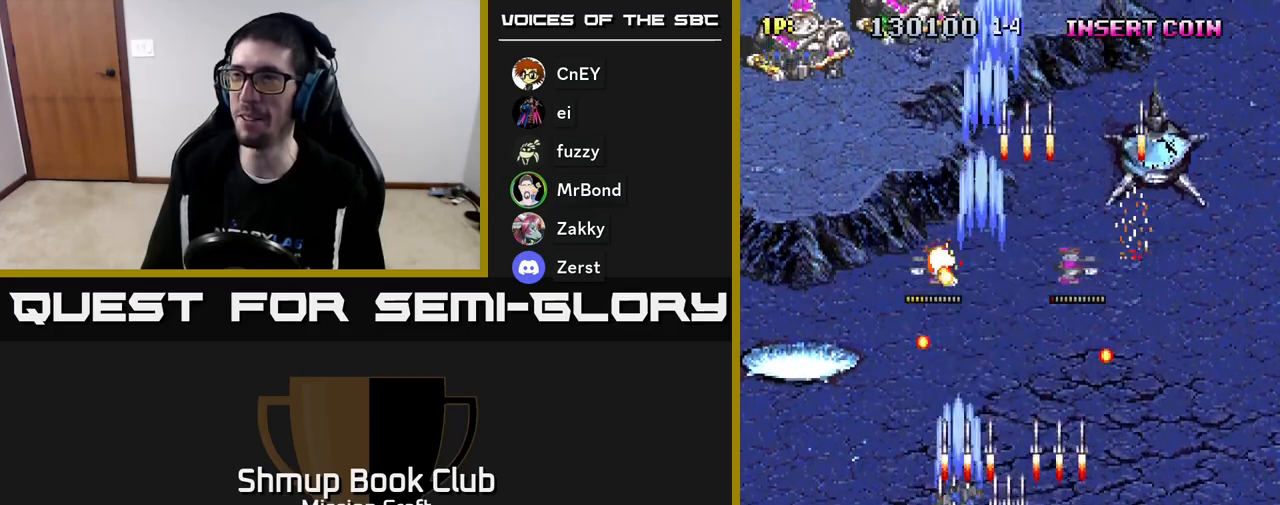
{"buttons": ["R2", "DPAD_DOWN"], "left_stick": "center", "events": [[417, "DPAD_DOWN", "down"], [433, "DPAD_LEFT", "up"]]}
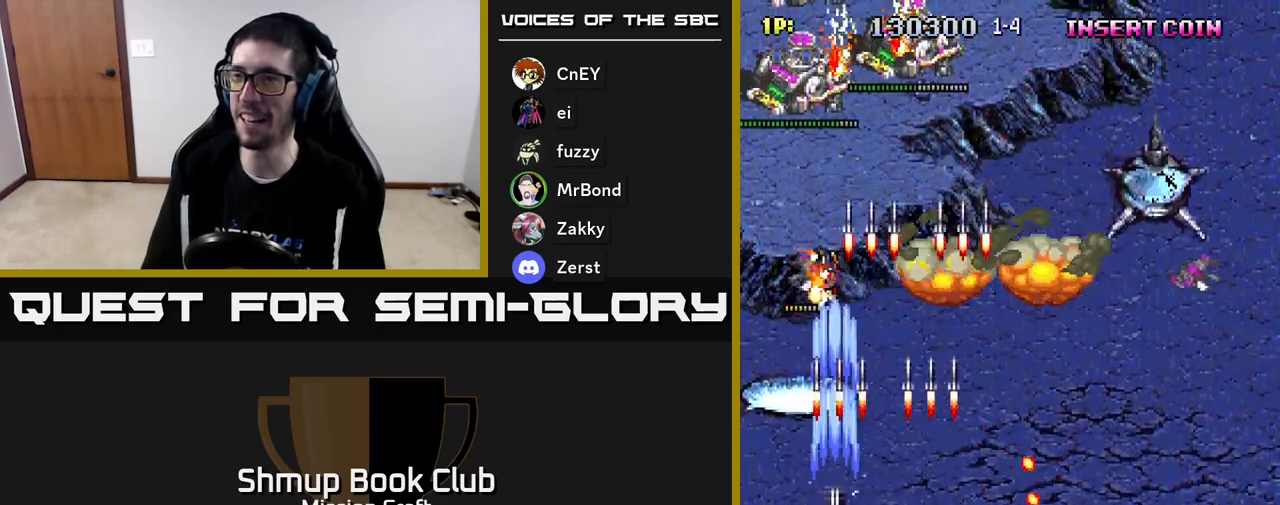
{"buttons": ["R2", "DPAD_RIGHT"], "left_stick": "center", "events": [[83, "DPAD_DOWN", "up"], [100, "DPAD_UP", "down"], [200, "DPAD_RIGHT", "down"], [350, "DPAD_UP", "up"]]}
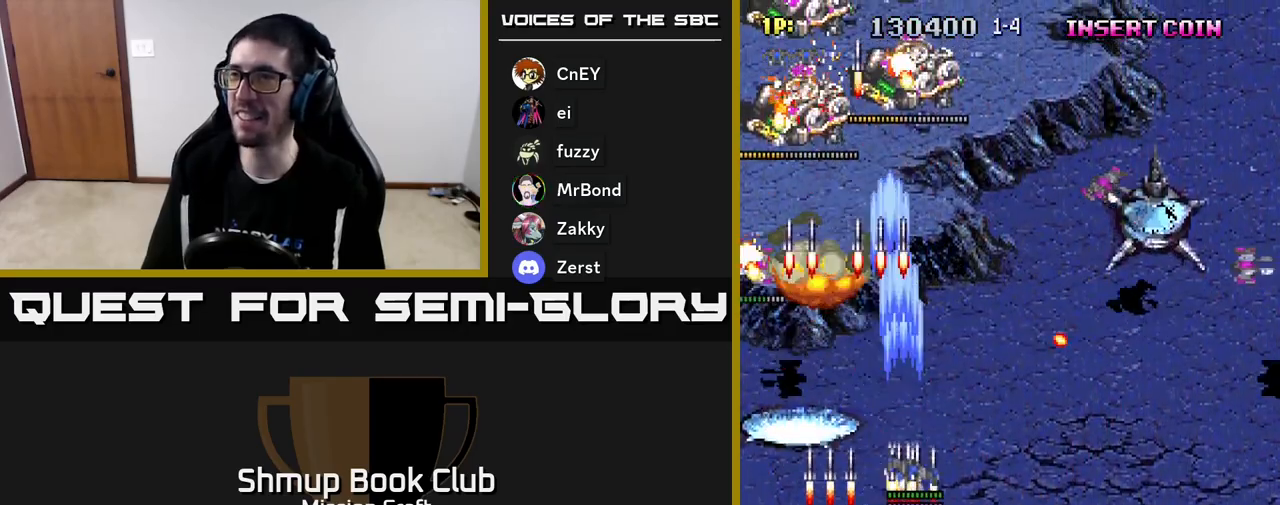
{"buttons": ["R2", "DPAD_RIGHT"], "left_stick": "center", "events": [[217, "DPAD_DOWN", "down"], [383, "DPAD_DOWN", "up"]]}
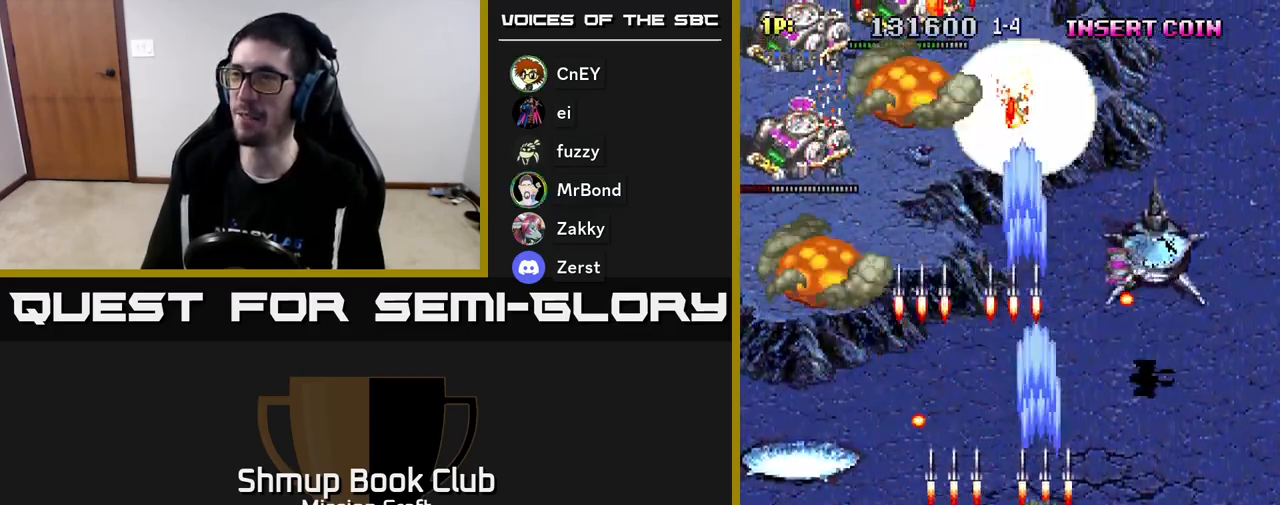
{"buttons": ["R2", "DPAD_RIGHT"], "left_stick": "center", "events": [[50, "DPAD_DOWN", "down"], [450, "DPAD_DOWN", "up"]]}
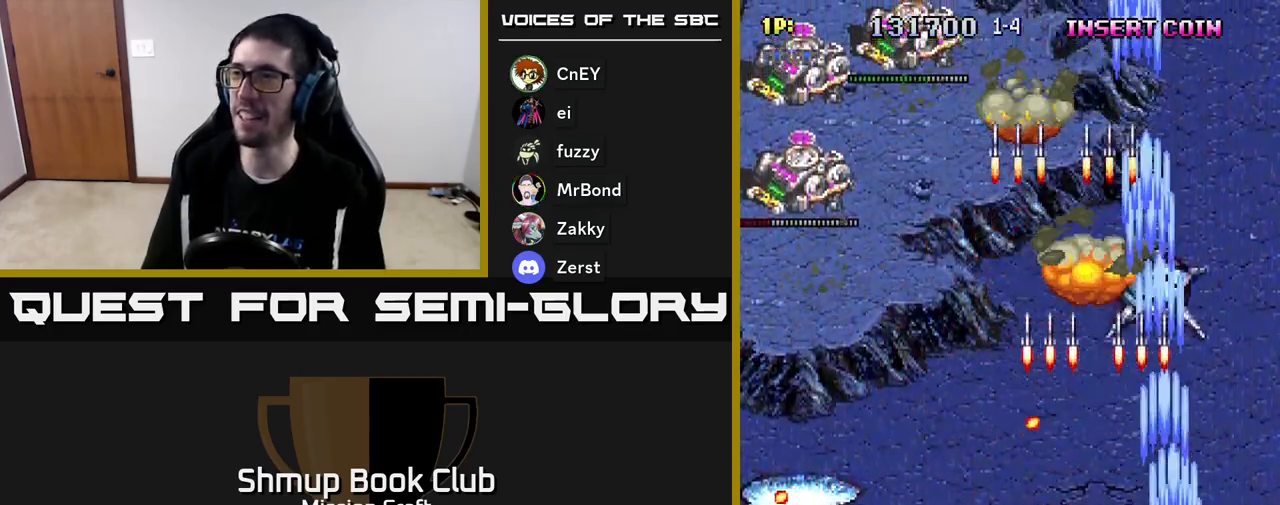
{"buttons": ["R2", "DPAD_UP", "DPAD_LEFT"], "left_stick": "center", "events": [[17, "DPAD_RIGHT", "up"], [17, "DPAD_UP", "down"], [83, "DPAD_LEFT", "down"], [217, "DPAD_UP", "up"], [383, "DPAD_UP", "down"]]}
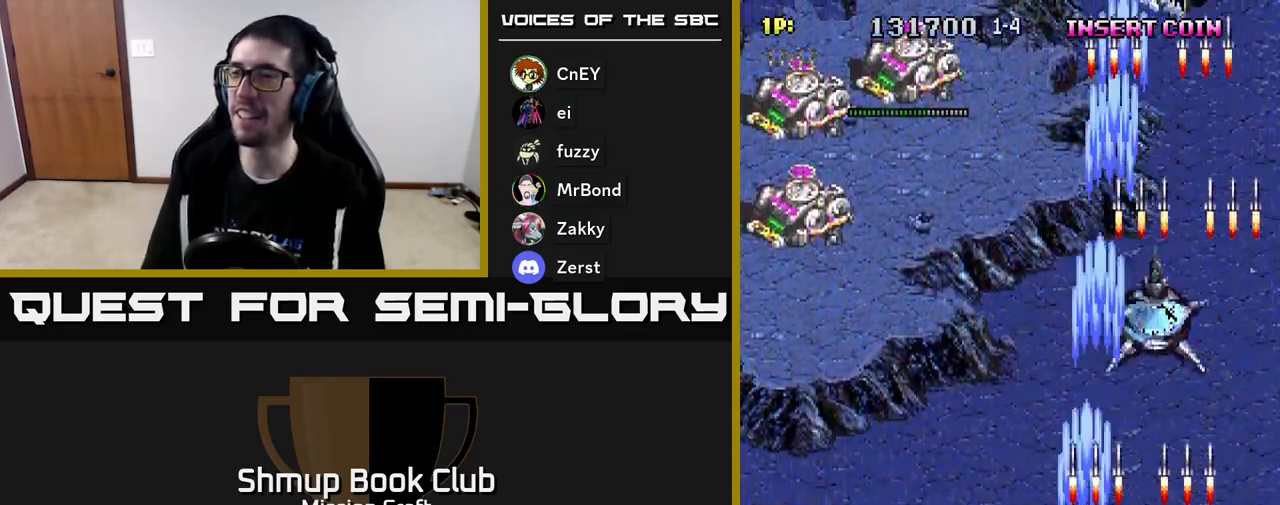
{"buttons": ["R2", "DPAD_LEFT"], "left_stick": "center", "events": [[50, "DPAD_UP", "up"]]}
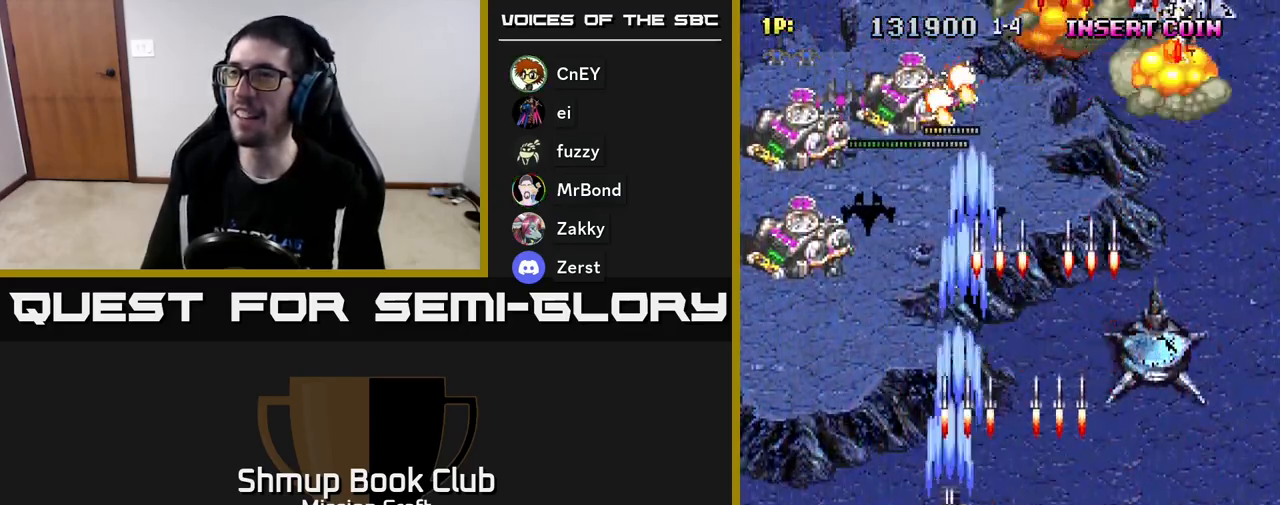
{"buttons": ["R2", "DPAD_DOWN", "DPAD_LEFT"], "left_stick": "center", "events": [[383, "DPAD_DOWN", "down"]]}
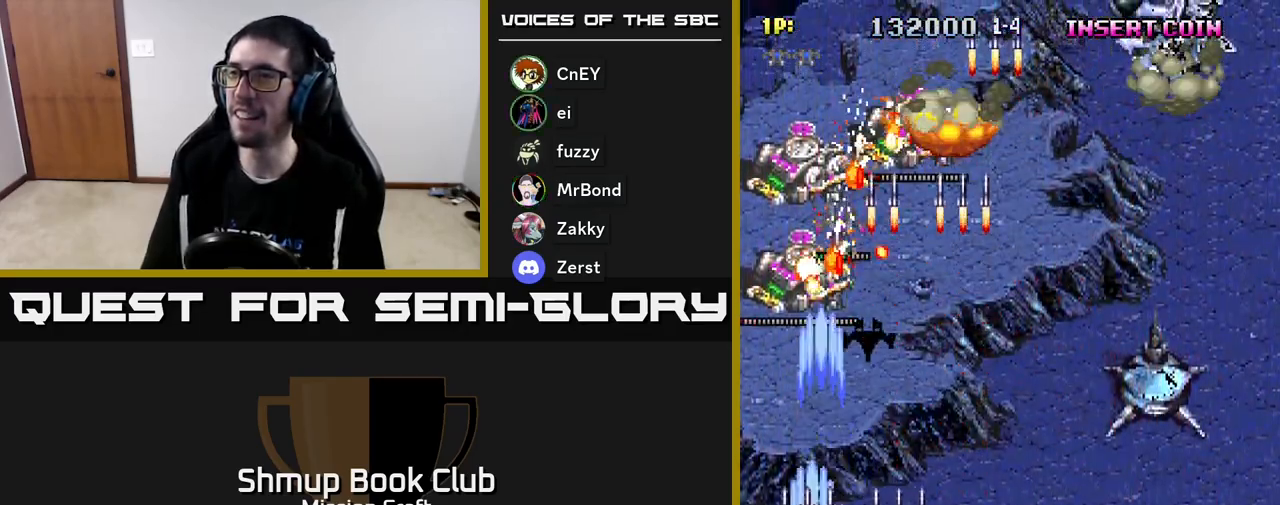
{"buttons": ["R2", "DPAD_UP"], "left_stick": "center", "events": [[50, "DPAD_LEFT", "up"], [183, "DPAD_RIGHT", "down"], [300, "DPAD_DOWN", "up"], [467, "DPAD_UP", "down"], [483, "DPAD_RIGHT", "up"]]}
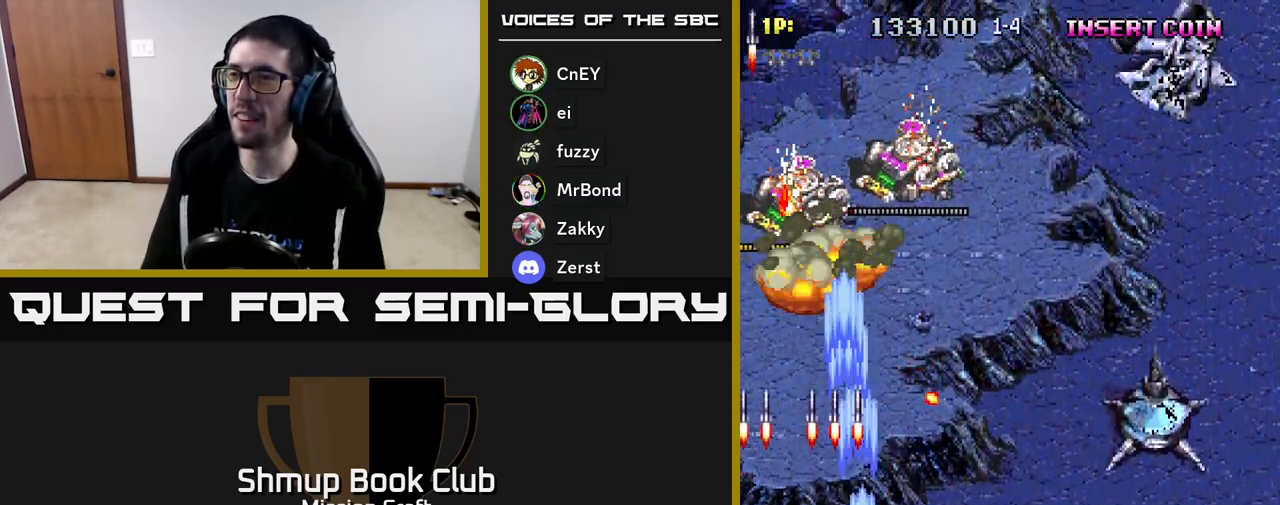
{"buttons": ["R2", "DPAD_UP"], "left_stick": "center", "events": []}
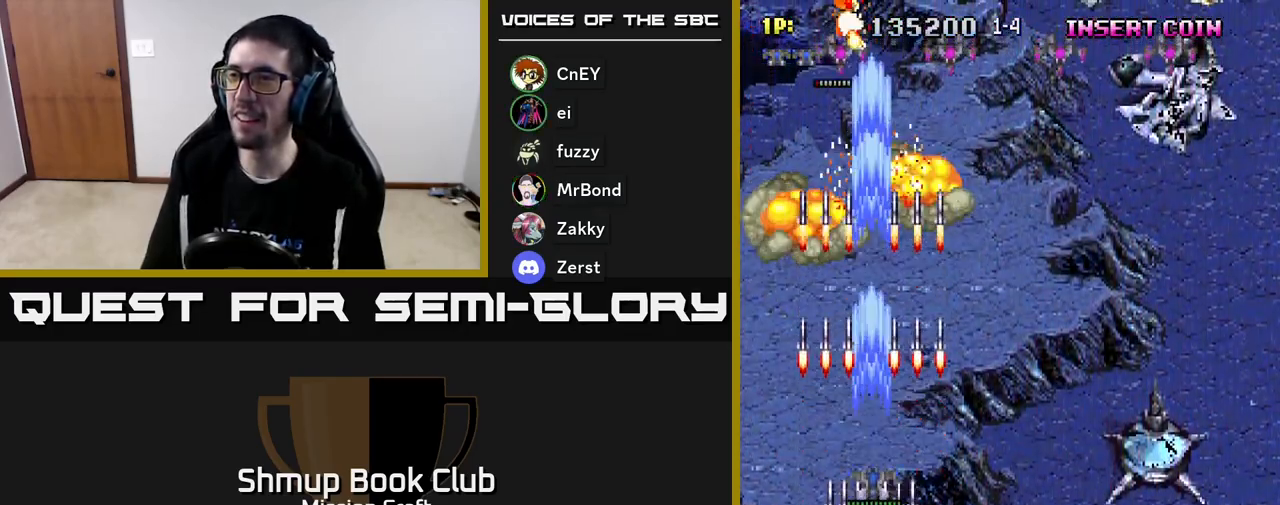
{"buttons": ["R2", "DPAD_RIGHT"], "left_stick": "center", "events": [[100, "DPAD_RIGHT", "down"], [150, "DPAD_UP", "up"]]}
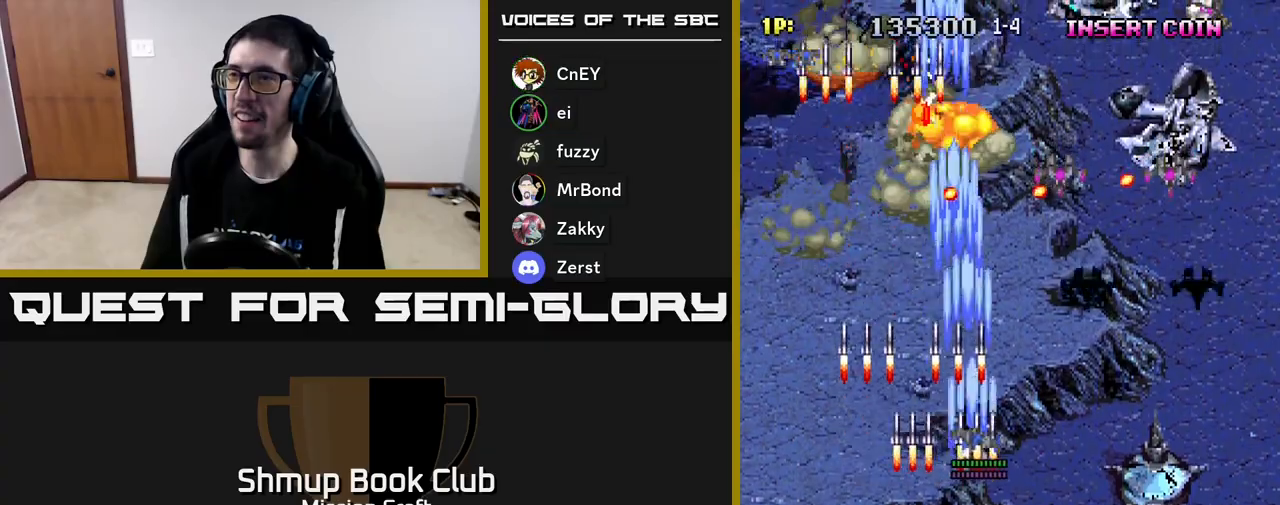
{"buttons": ["R2", "DPAD_RIGHT"], "left_stick": "center", "events": []}
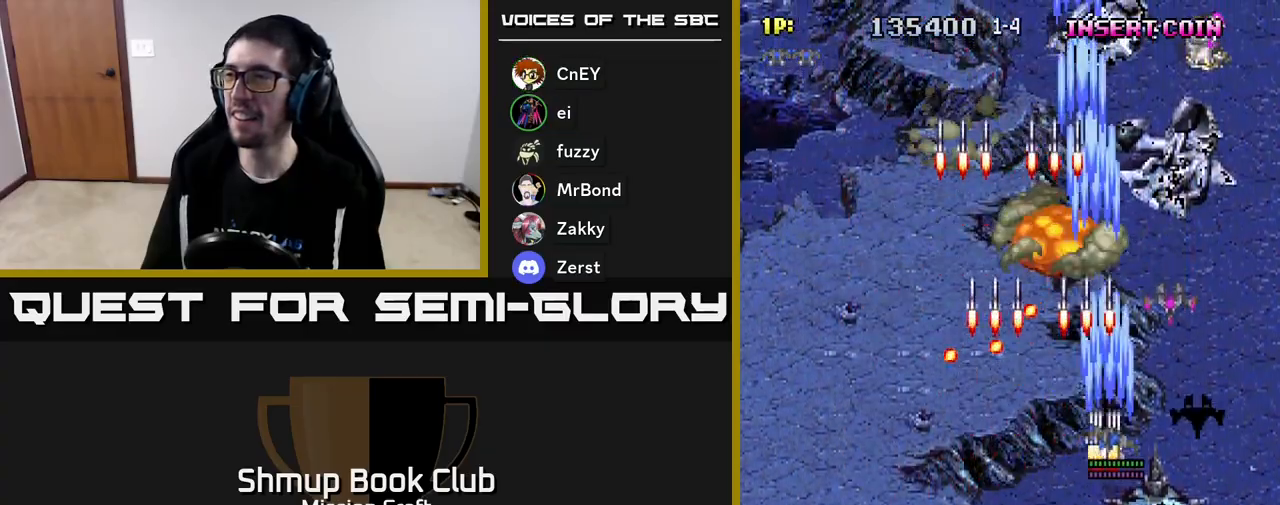
{"buttons": ["R2", "DPAD_DOWN"], "left_stick": "center", "events": [[133, "DPAD_DOWN", "down"], [433, "DPAD_RIGHT", "up"]]}
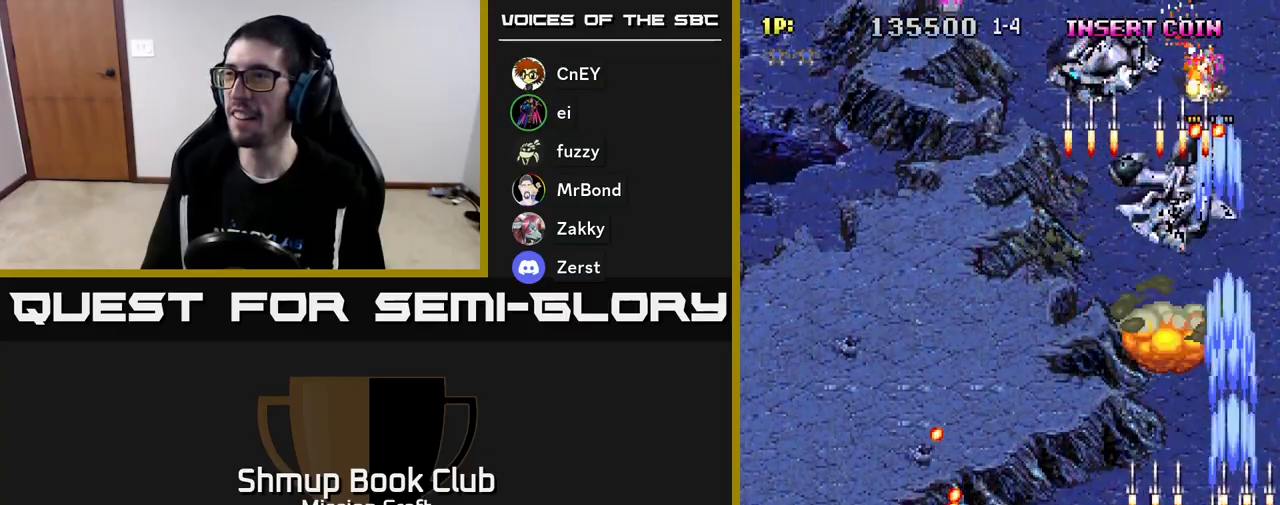
{"buttons": ["R2", "DPAD_LEFT"], "left_stick": "center", "events": [[50, "DPAD_LEFT", "down"], [67, "DPAD_DOWN", "up"]]}
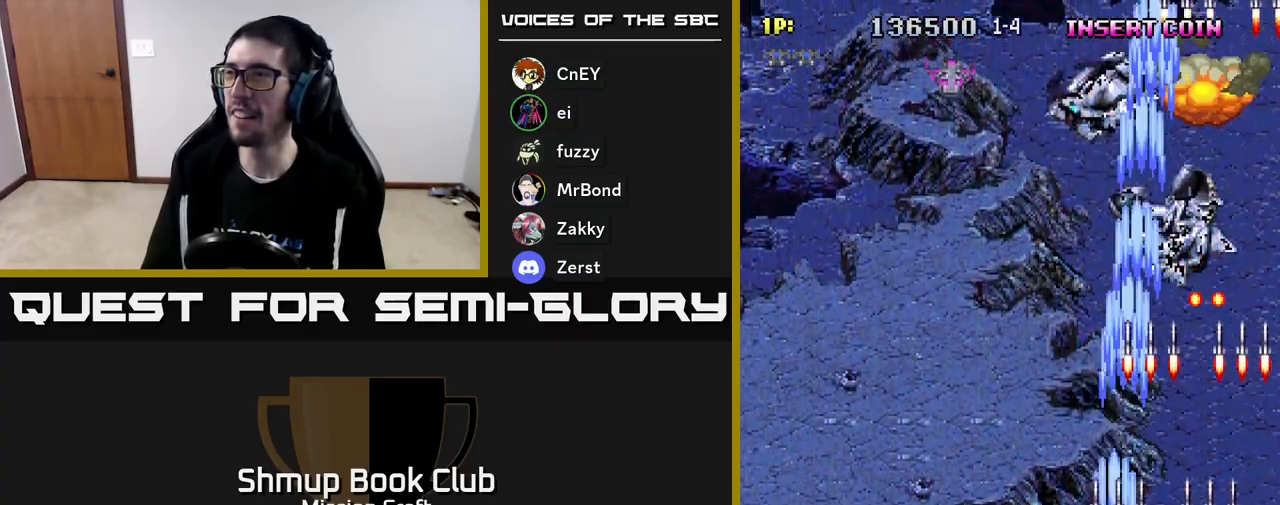
{"buttons": ["R2", "DPAD_LEFT"], "left_stick": "center", "events": []}
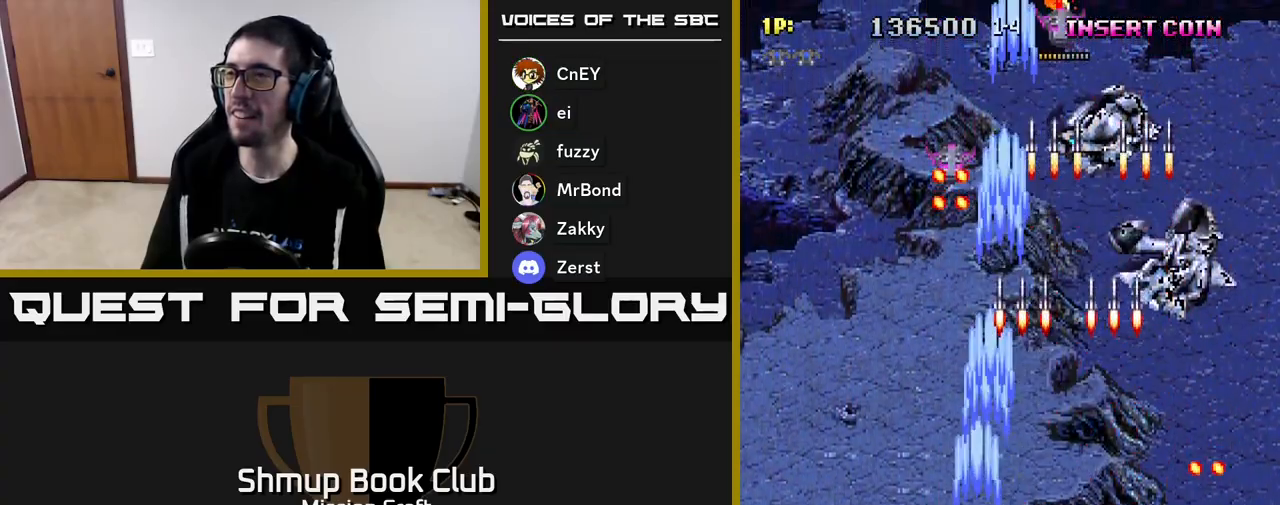
{"buttons": ["R2", "DPAD_RIGHT"], "left_stick": "center", "events": [[267, "DPAD_DOWN", "down"], [267, "DPAD_LEFT", "up"], [267, "DPAD_RIGHT", "down"], [300, "DPAD_DOWN", "up"]]}
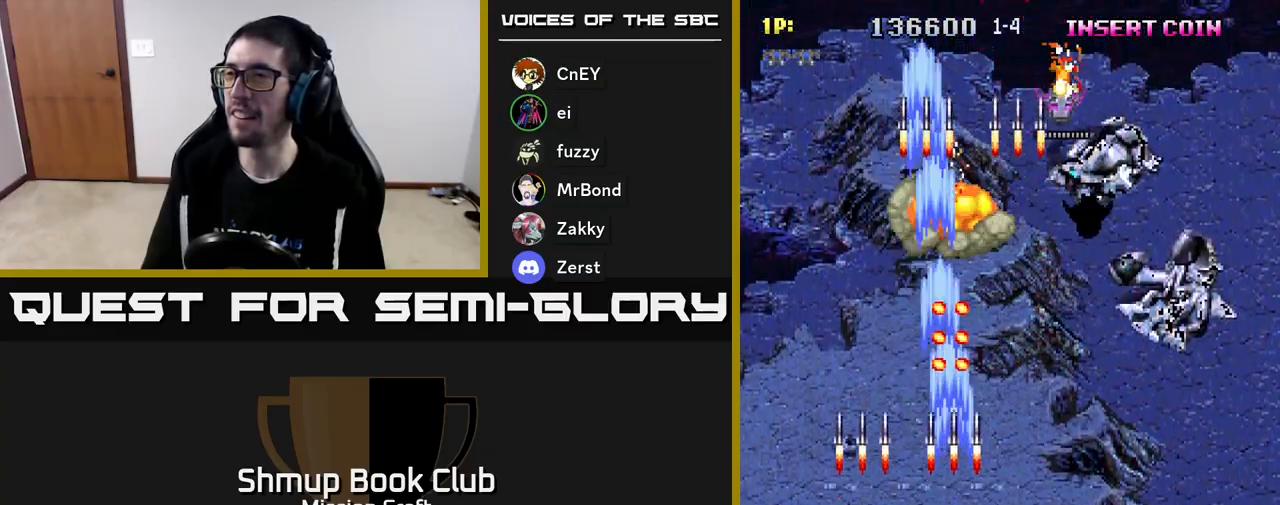
{"buttons": ["R2", "DPAD_RIGHT"], "left_stick": "center", "events": []}
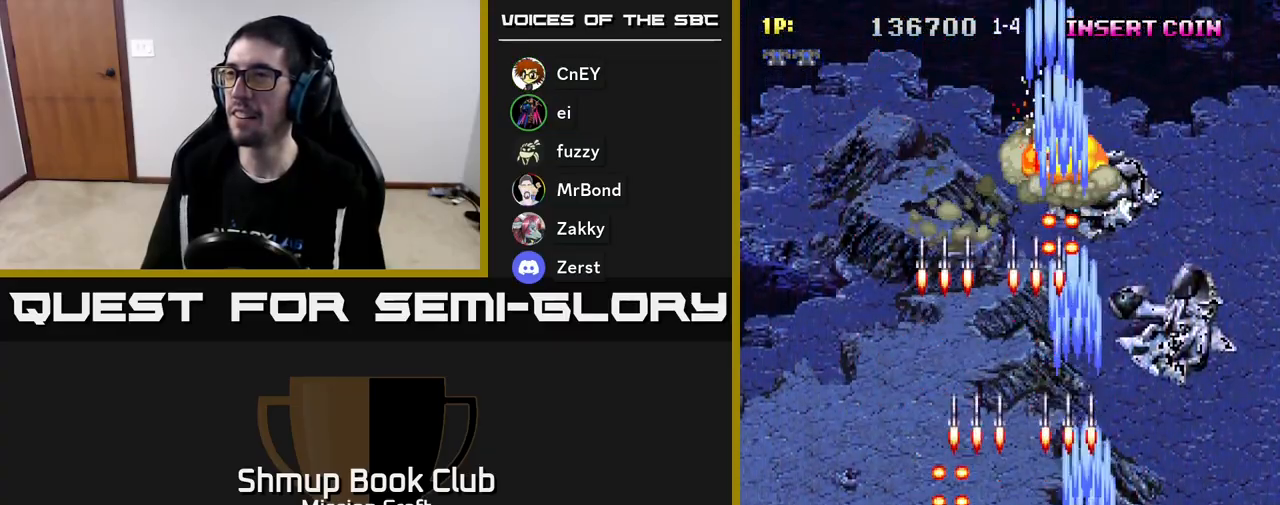
{"buttons": ["R2", "DPAD_UP"], "left_stick": "center", "events": [[383, "DPAD_UP", "down"], [433, "DPAD_RIGHT", "up"]]}
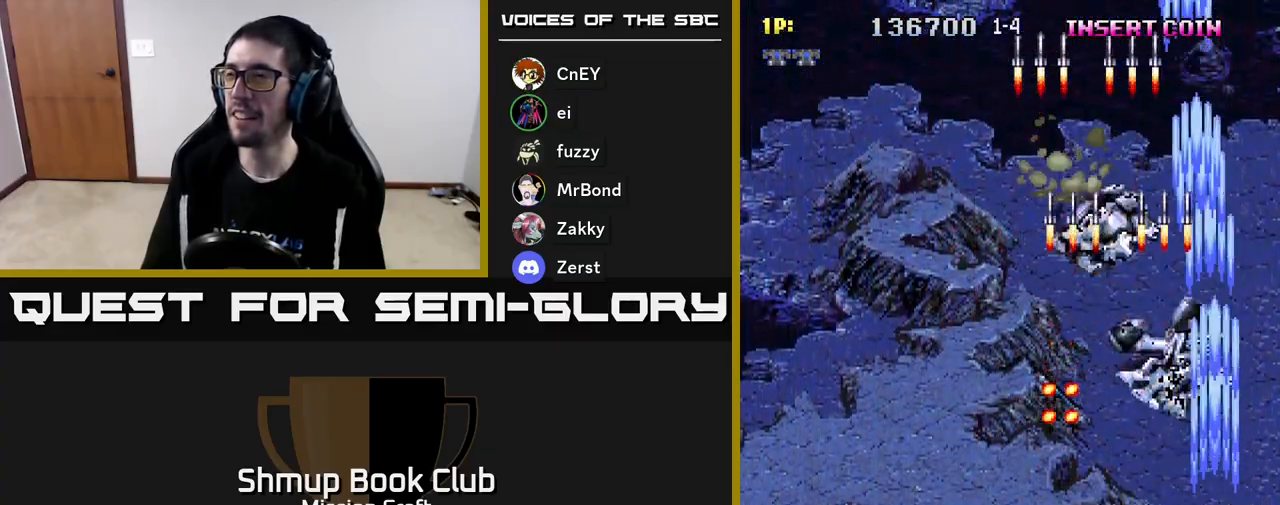
{"buttons": ["R2", "DPAD_LEFT"], "left_stick": "center", "events": [[133, "DPAD_LEFT", "down"], [400, "DPAD_UP", "up"]]}